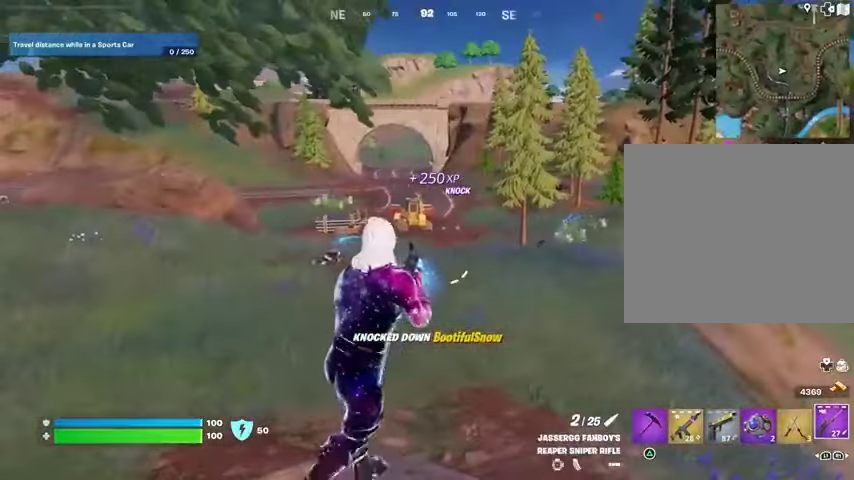
Gameplay with a controller (PlayStation layout); each line is a JSON object with the inputs held at the frame after it. "events" lists button and stick changes between this image and that frame as [ms after this image, input, new state], when the widget could be followed in between.
{"buttons": [], "left_stick": "left", "right_stick": "center", "events": [[200, "right_stick", "right"], [433, "right_stick", "center"]]}
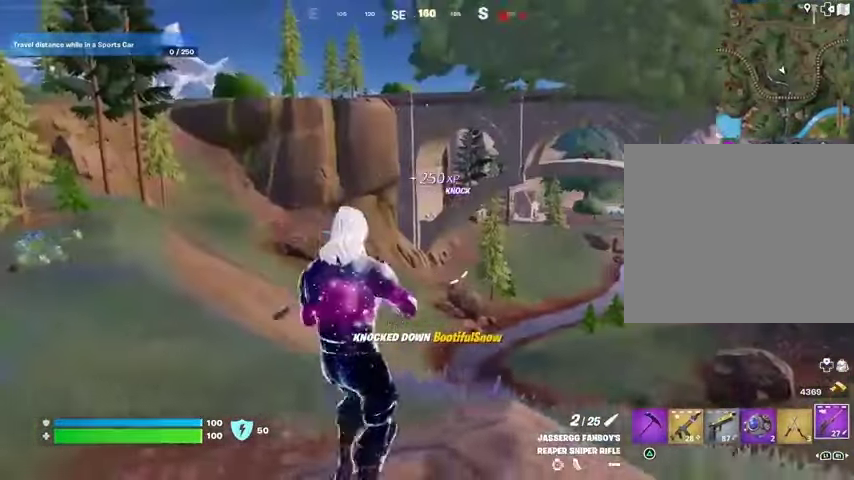
{"buttons": [], "left_stick": "right", "right_stick": "center", "events": [[233, "left_stick", "right"], [400, "right_stick", "right"], [500, "right_stick", "center"]]}
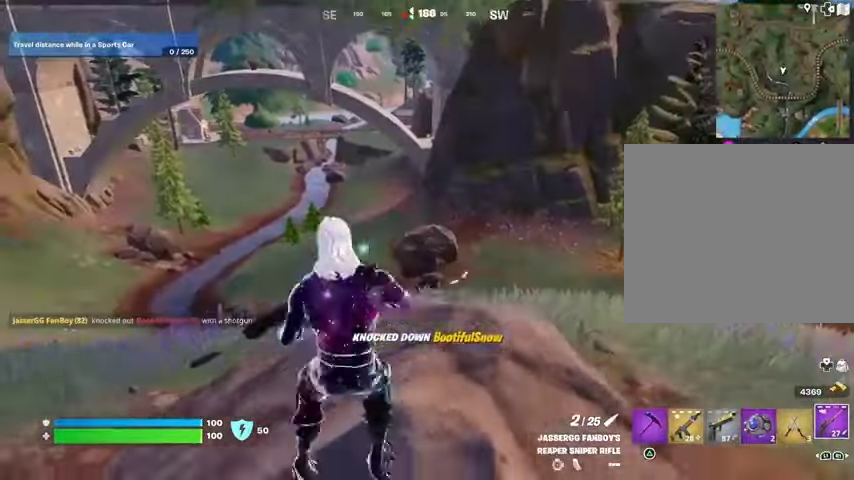
{"buttons": [], "left_stick": "left", "right_stick": "center", "events": [[167, "left_stick", "left"]]}
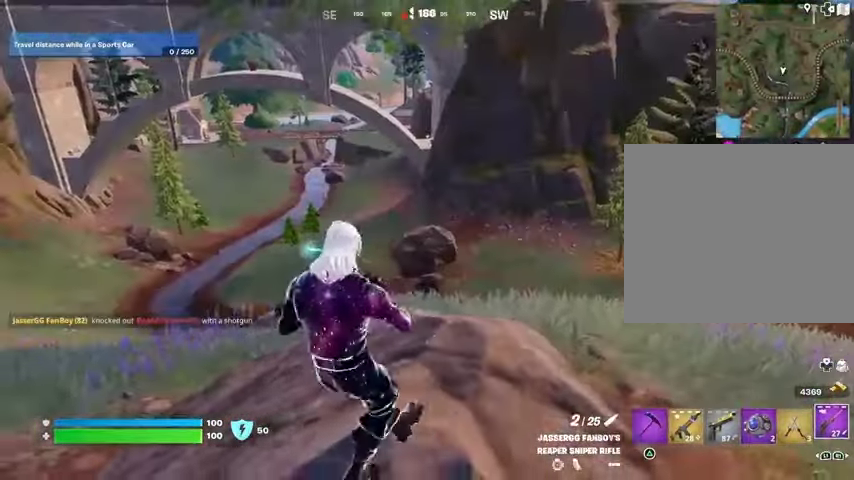
{"buttons": ["L2"], "left_stick": "center", "right_stick": "up-left", "events": [[100, "left_stick", "up-left"], [200, "left_stick", "up"], [233, "L2", "down"], [333, "left_stick", "up-right"], [400, "right_stick", "up-left"], [433, "left_stick", "center"]]}
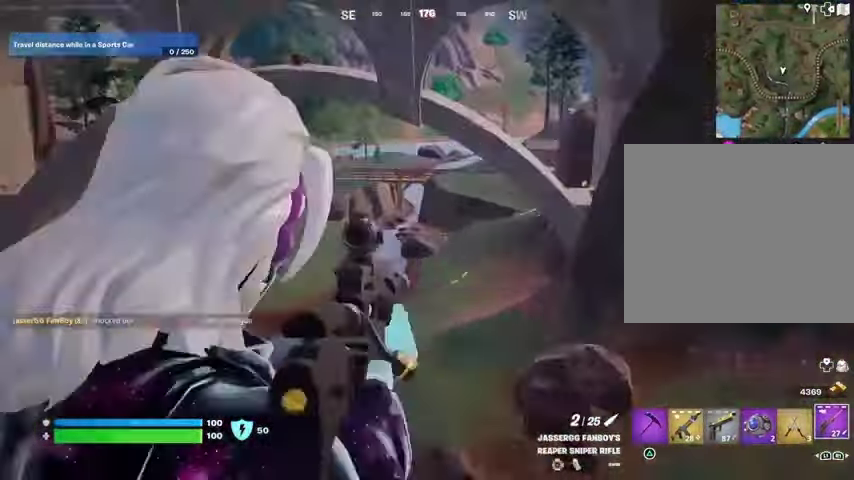
{"buttons": ["L2"], "left_stick": "center", "right_stick": "up-right", "events": [[33, "R3", "down"], [67, "right_stick", "right"], [100, "R3", "up"], [200, "right_stick", "center"], [333, "right_stick", "up-right"]]}
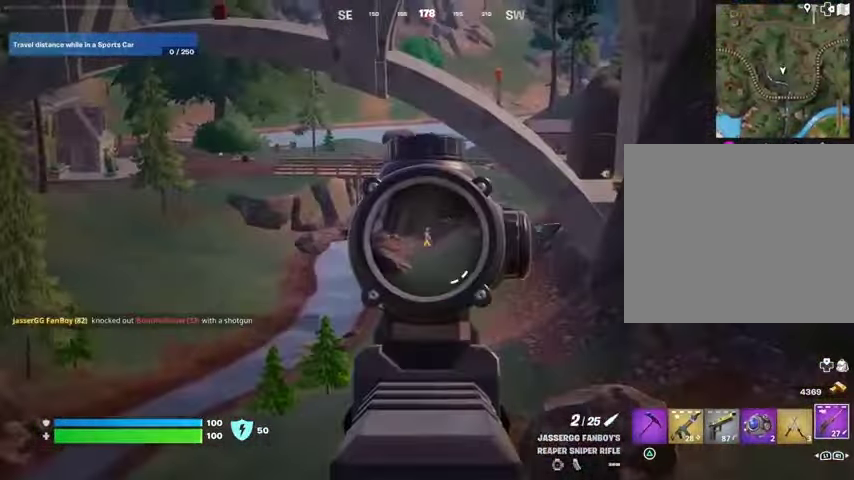
{"buttons": [], "left_stick": "left", "right_stick": "down", "events": [[67, "right_stick", "center"], [367, "left_stick", "left"], [367, "right_stick", "down"], [400, "L1", "down"], [433, "R2", "down"], [467, "L2", "up"], [500, "L1", "up"], [500, "R2", "up"]]}
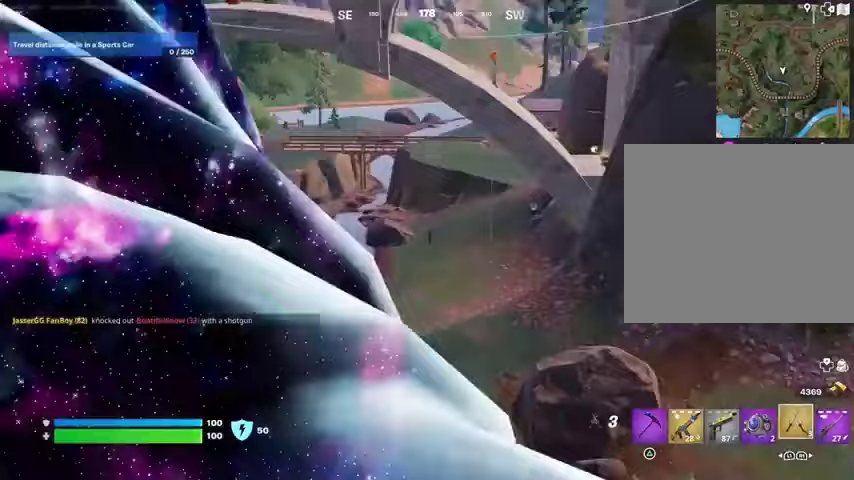
{"buttons": ["L2"], "left_stick": "right", "right_stick": "center", "events": [[67, "L3", "down"], [67, "left_stick", "up-left"], [100, "right_stick", "center"], [167, "L3", "up"], [267, "L2", "down"], [267, "left_stick", "up-right"], [300, "right_stick", "up-right"], [333, "left_stick", "right"], [367, "right_stick", "center"]]}
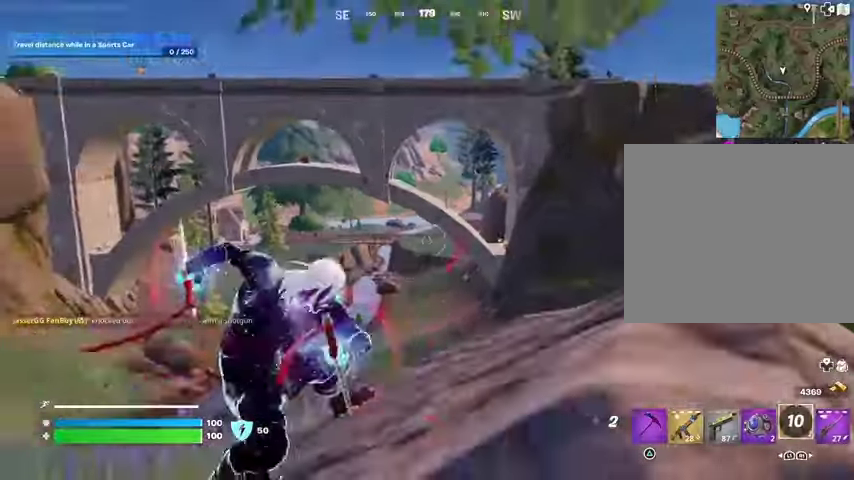
{"buttons": [], "left_stick": "up", "right_stick": "center", "events": [[67, "right_stick", "down-left"], [133, "left_stick", "up"], [167, "L2", "up"], [167, "right_stick", "center"]]}
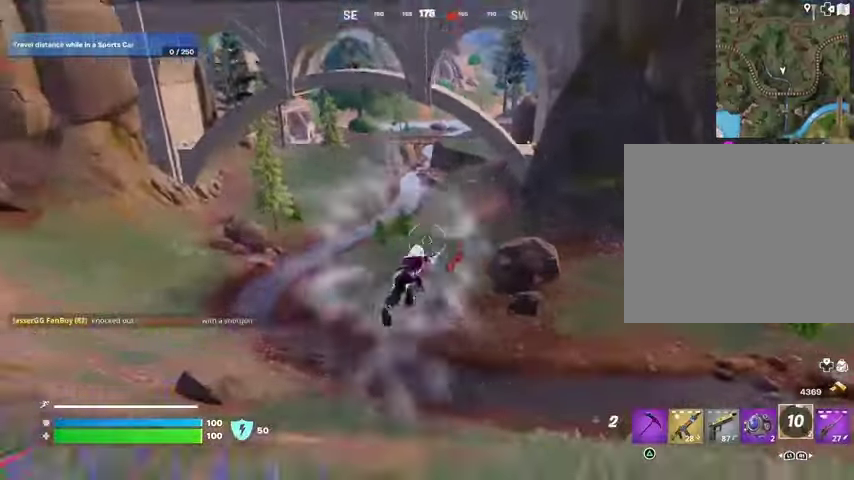
{"buttons": [], "left_stick": "up", "right_stick": "center", "events": []}
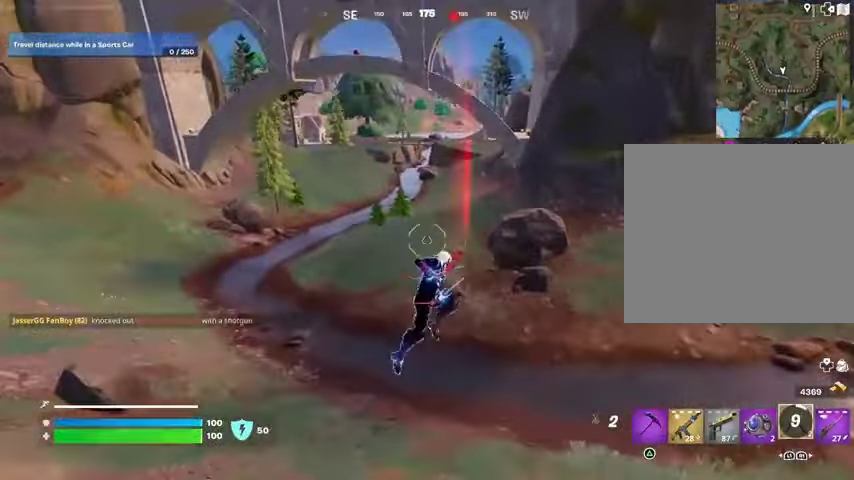
{"buttons": [], "left_stick": "up", "right_stick": "center", "events": [[133, "L2", "down"], [133, "right_stick", "up"], [267, "L2", "up"], [300, "right_stick", "center"]]}
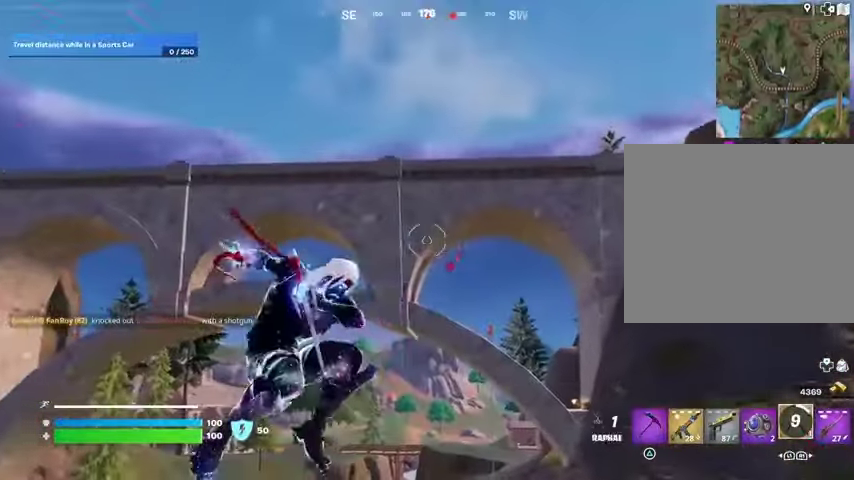
{"buttons": [], "left_stick": "up", "right_stick": "down-left", "events": [[300, "right_stick", "down-left"]]}
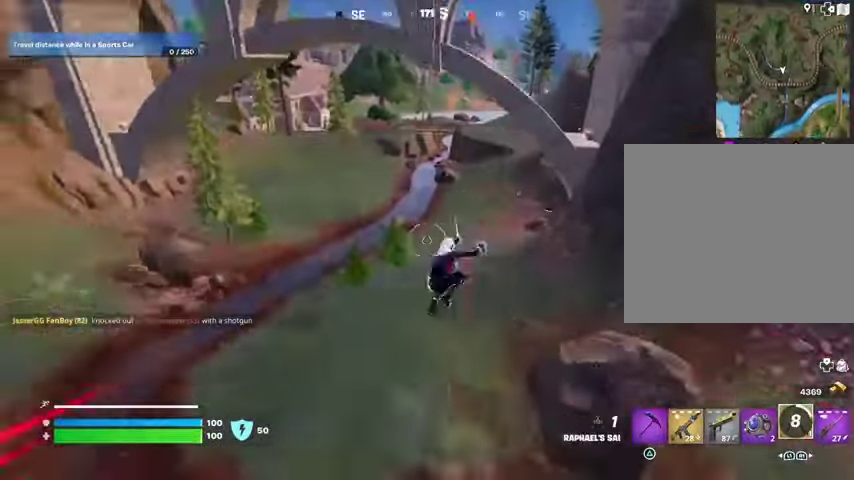
{"buttons": [], "left_stick": "up", "right_stick": "center", "events": [[33, "right_stick", "center"]]}
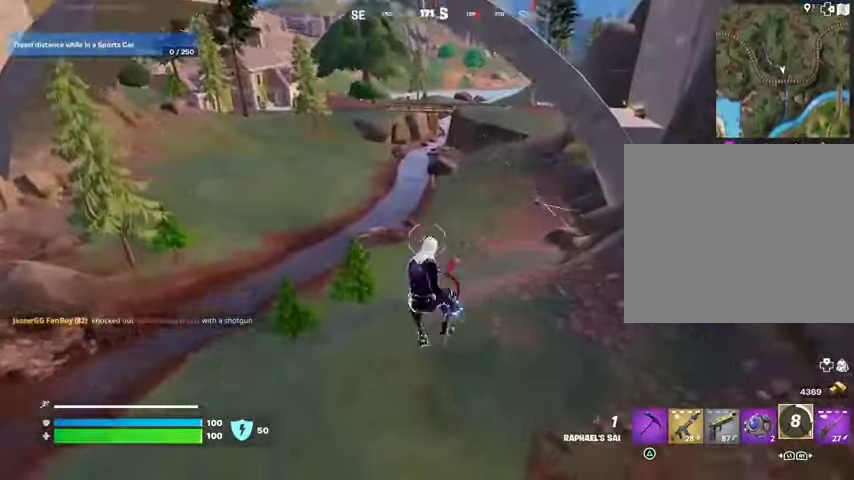
{"buttons": [], "left_stick": "up-right", "right_stick": "center", "events": [[33, "R3", "down"], [133, "R3", "up"], [233, "R1", "down"], [333, "R1", "up"], [333, "left_stick", "up-right"]]}
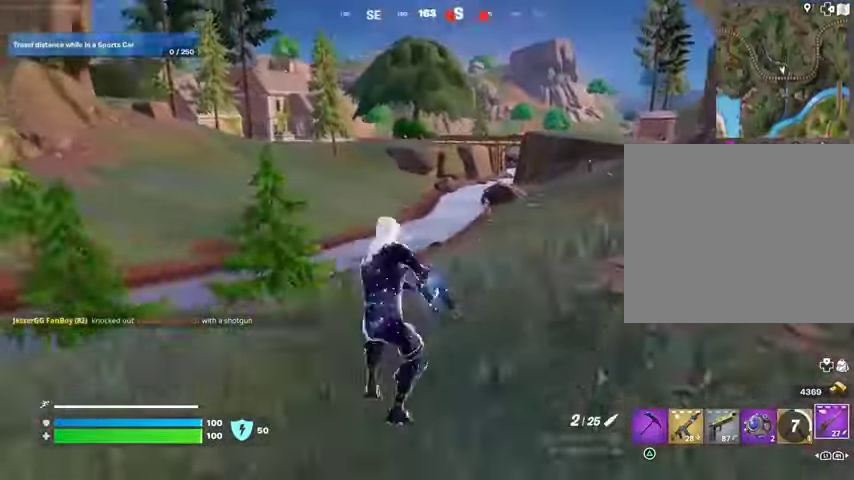
{"buttons": ["L2"], "left_stick": "down", "right_stick": "center", "events": [[133, "L2", "down"], [267, "left_stick", "down"], [367, "right_stick", "up"], [467, "right_stick", "center"]]}
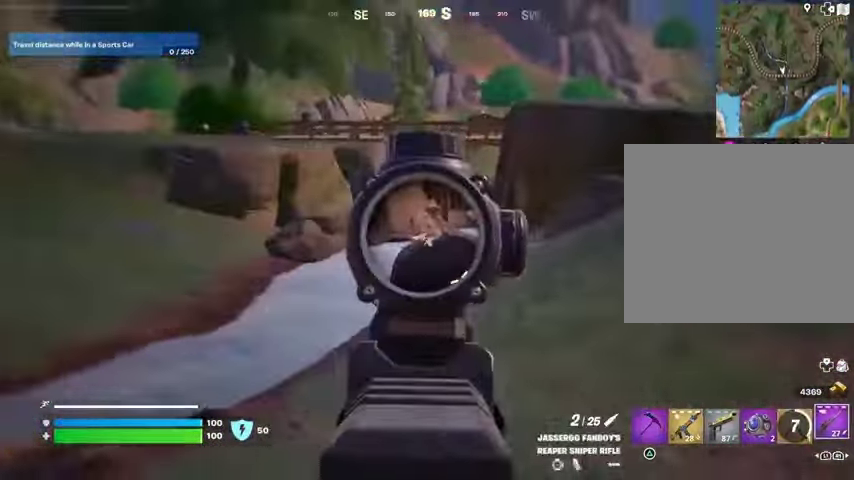
{"buttons": ["L3"], "left_stick": "up", "right_stick": "center", "events": [[167, "right_stick", "up"], [200, "left_stick", "left"], [333, "R2", "down"], [367, "L2", "up"], [367, "left_stick", "up-left"], [367, "right_stick", "center"], [433, "L3", "down"], [433, "R2", "up"], [500, "left_stick", "up"]]}
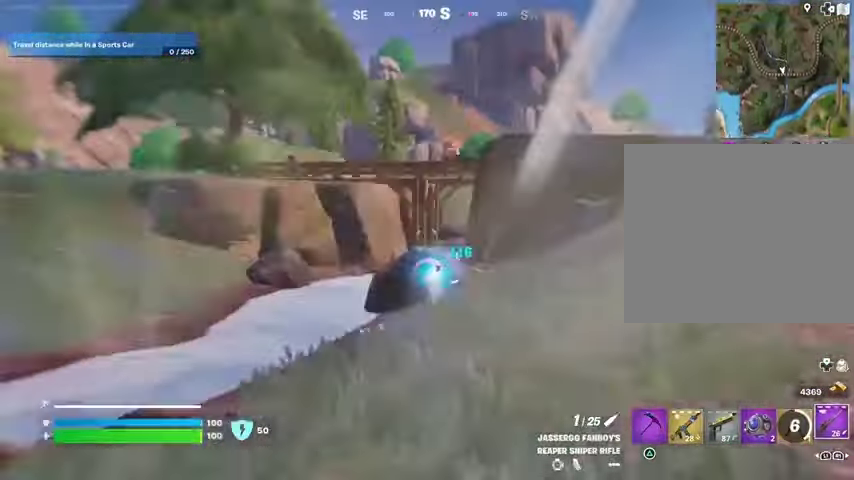
{"buttons": ["R3"], "left_stick": "up", "right_stick": "center", "events": [[33, "L3", "up"], [33, "right_stick", "right"], [67, "R1", "down"], [133, "left_stick", "up-right"], [167, "R1", "up"], [333, "left_stick", "up"], [367, "right_stick", "center"], [433, "R3", "down"]]}
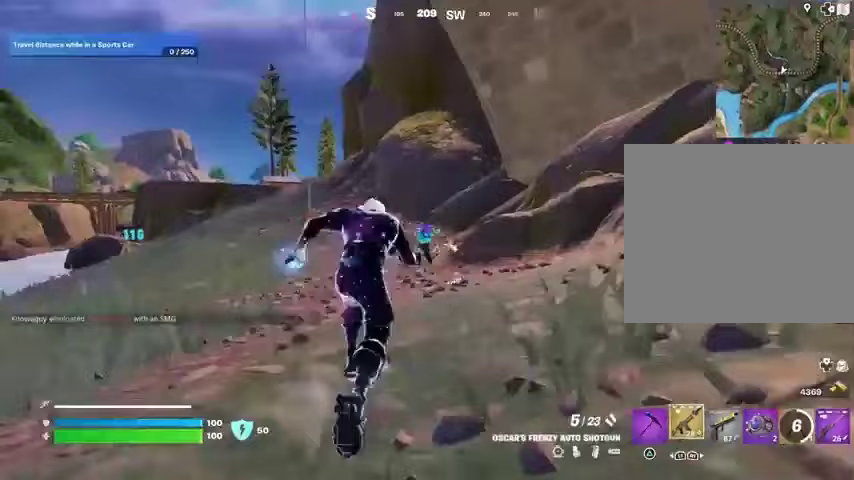
{"buttons": [], "left_stick": "center", "right_stick": "center", "events": [[33, "R3", "up"], [33, "left_stick", "center"], [267, "R2", "down"], [300, "R1", "down"], [367, "R1", "up"], [367, "R2", "up"]]}
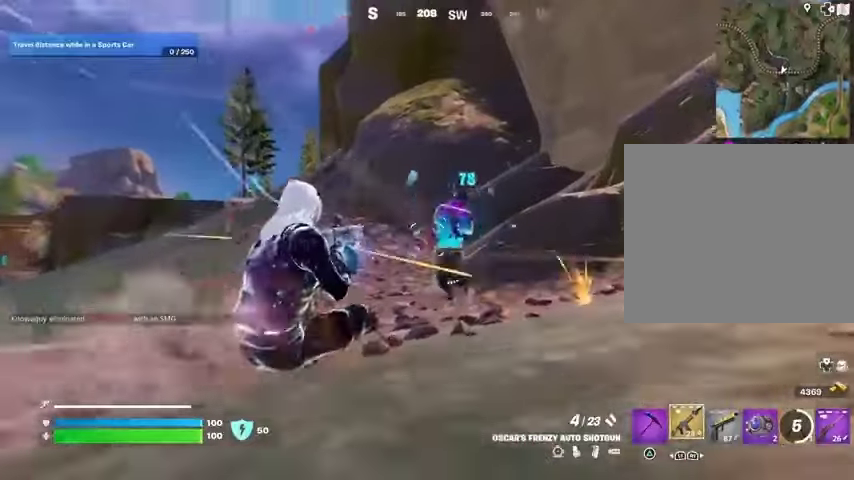
{"buttons": [], "left_stick": "up", "right_stick": "down-left", "events": [[67, "right_stick", "up-right"], [100, "R2", "down"], [200, "R2", "up"], [200, "left_stick", "up"], [200, "right_stick", "down-left"], [367, "L1", "down"], [467, "L1", "up"]]}
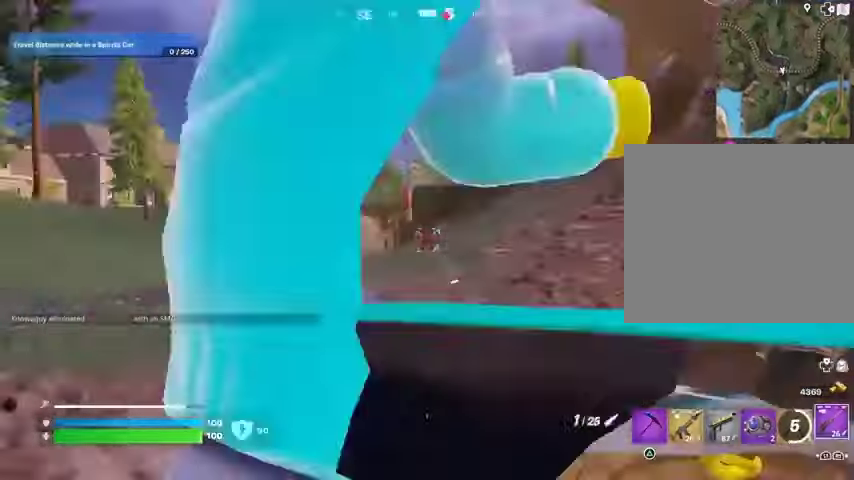
{"buttons": ["L2"], "left_stick": "up-left", "right_stick": "center", "events": [[33, "left_stick", "up-left"], [100, "right_stick", "center"], [300, "L2", "down"]]}
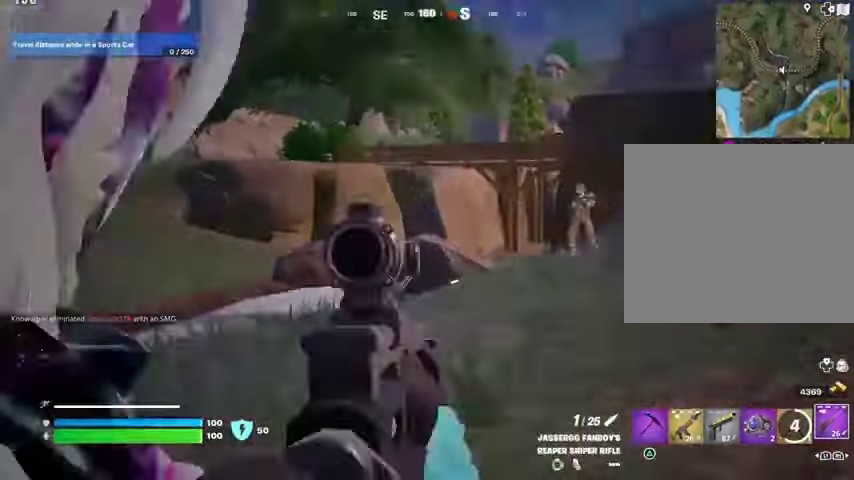
{"buttons": ["L2"], "left_stick": "up-right", "right_stick": "up-right", "events": [[100, "right_stick", "right"], [133, "left_stick", "up-right"], [333, "right_stick", "up-right"]]}
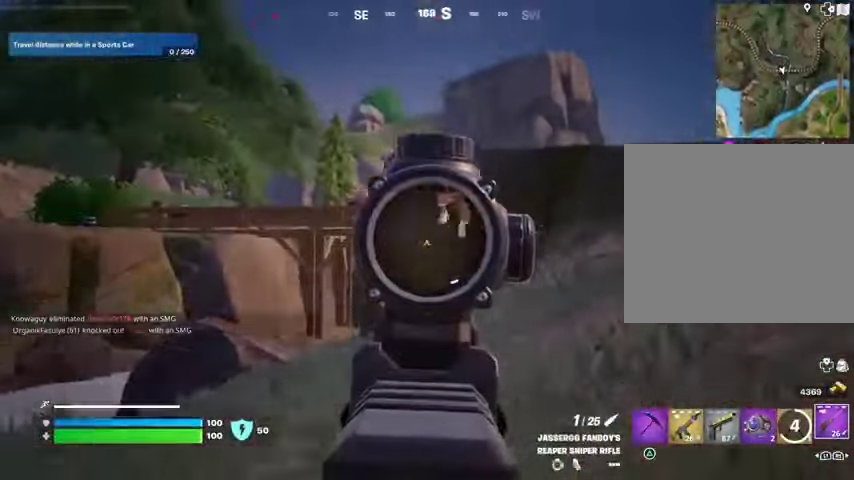
{"buttons": ["L3"], "left_stick": "up", "right_stick": "left", "events": [[167, "R2", "down"], [233, "L2", "up"], [267, "R2", "up"], [267, "right_stick", "down-left"], [367, "R1", "down"], [400, "left_stick", "up"], [400, "right_stick", "left"], [433, "R1", "up"], [500, "L3", "down"]]}
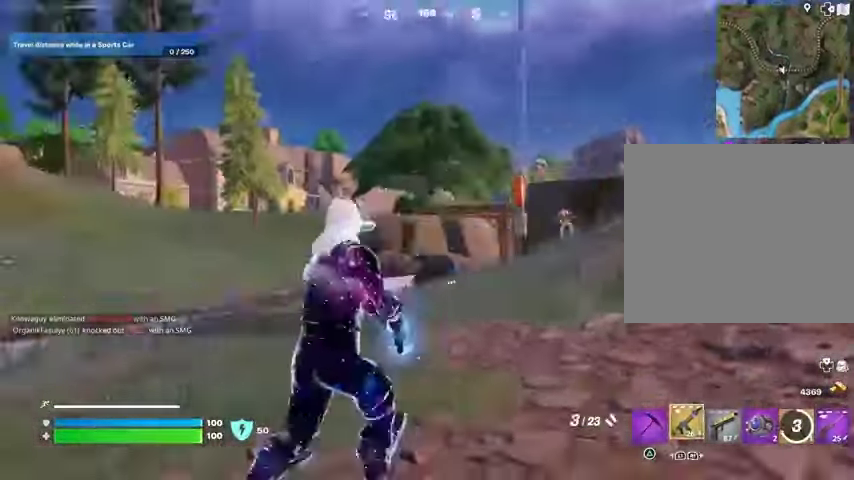
{"buttons": ["L2"], "left_stick": "up-right", "right_stick": "up-left", "events": [[100, "L3", "up"], [167, "left_stick", "up-right"], [433, "L2", "down"], [467, "right_stick", "up-left"]]}
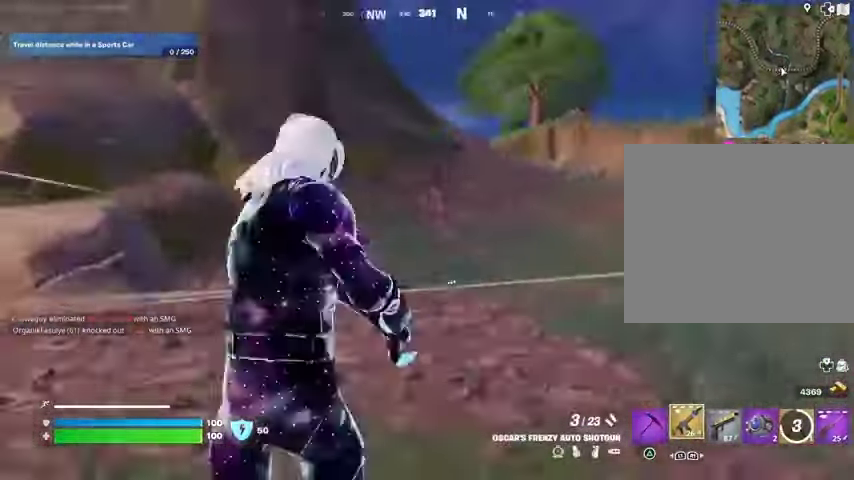
{"buttons": ["L3"], "left_stick": "up", "right_stick": "left", "events": [[133, "right_stick", "left"], [233, "L2", "up"], [267, "right_stick", "down-left"], [367, "right_stick", "center"], [433, "left_stick", "up"], [467, "right_stick", "left"], [500, "L3", "down"]]}
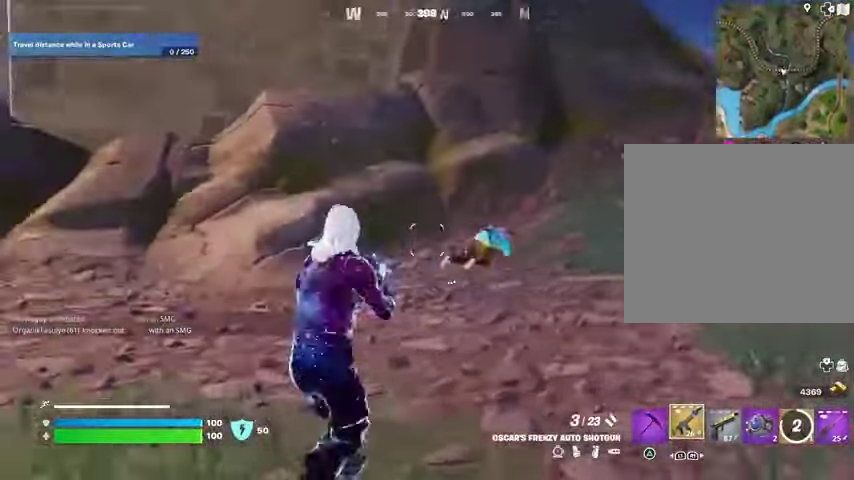
{"buttons": [], "left_stick": "up-left", "right_stick": "center", "events": [[100, "L3", "up"], [400, "left_stick", "up-left"], [433, "right_stick", "center"]]}
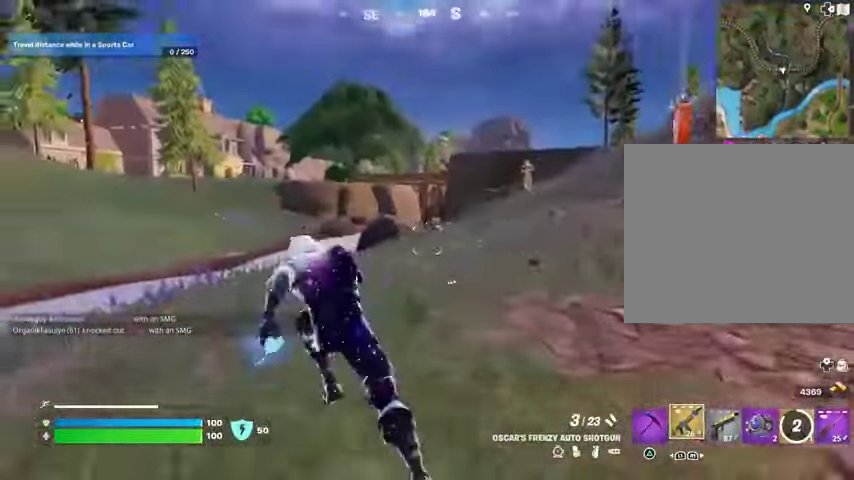
{"buttons": [], "left_stick": "up", "right_stick": "center", "events": [[33, "left_stick", "up"], [133, "left_stick", "up-right"], [167, "right_stick", "up-right"], [233, "R3", "down"], [267, "right_stick", "center"], [333, "R3", "up"], [333, "left_stick", "up"]]}
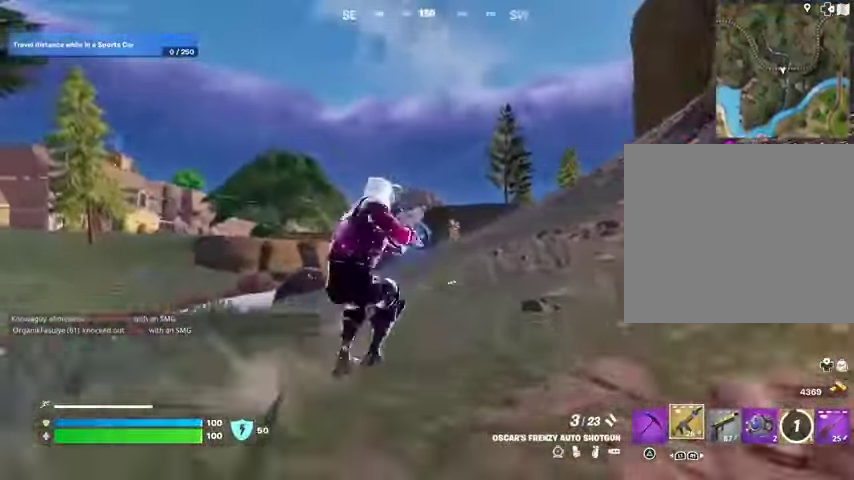
{"buttons": ["R2"], "left_stick": "up", "right_stick": "left", "events": [[33, "L2", "down"], [67, "right_stick", "up-right"], [133, "R2", "down"], [133, "right_stick", "center"], [167, "R2", "up"], [233, "L2", "up"], [467, "right_stick", "left"], [500, "R2", "down"]]}
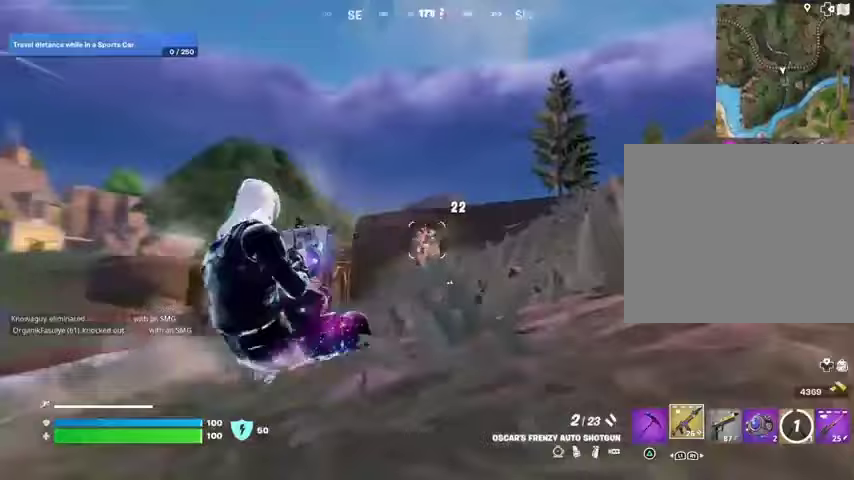
{"buttons": [], "left_stick": "up", "right_stick": "center", "events": [[33, "right_stick", "center"], [100, "R2", "up"], [133, "right_stick", "down-left"], [200, "R1", "down"], [267, "R1", "up"], [267, "R3", "down"], [367, "R3", "up"], [367, "right_stick", "center"]]}
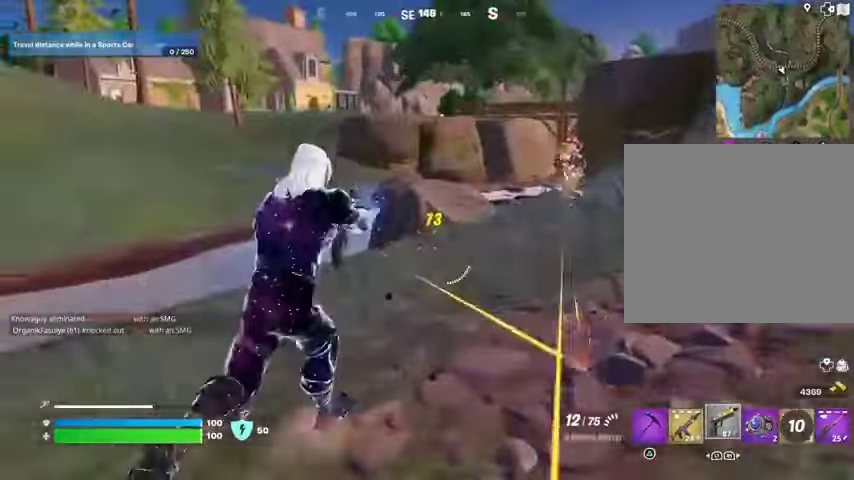
{"buttons": [], "left_stick": "up", "right_stick": "down-left", "events": [[67, "left_stick", "up-left"], [200, "right_stick", "right"], [267, "left_stick", "up-right"], [333, "R2", "down"], [333, "right_stick", "center"], [400, "left_stick", "up"], [467, "R2", "up"], [467, "right_stick", "down-left"]]}
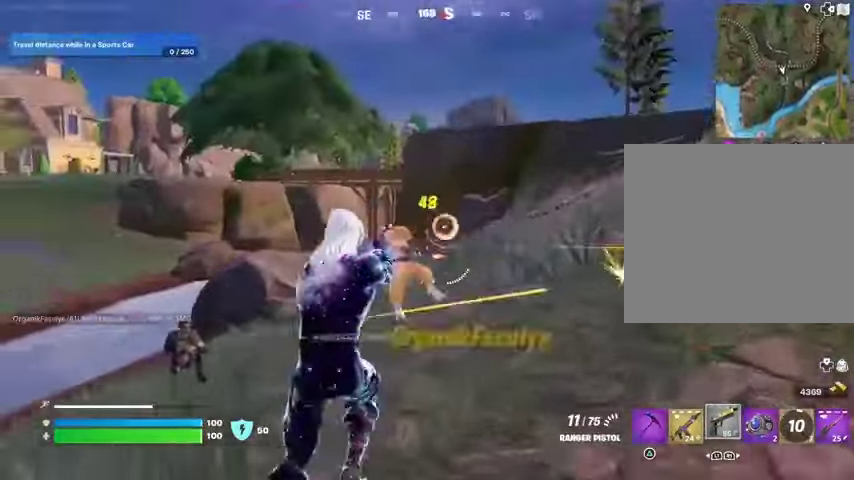
{"buttons": ["L2", "R2"], "left_stick": "up-right", "right_stick": "left", "events": [[167, "left_stick", "up-right"], [333, "right_stick", "center"], [400, "L2", "down"], [400, "right_stick", "up"], [467, "R2", "down"], [500, "right_stick", "left"]]}
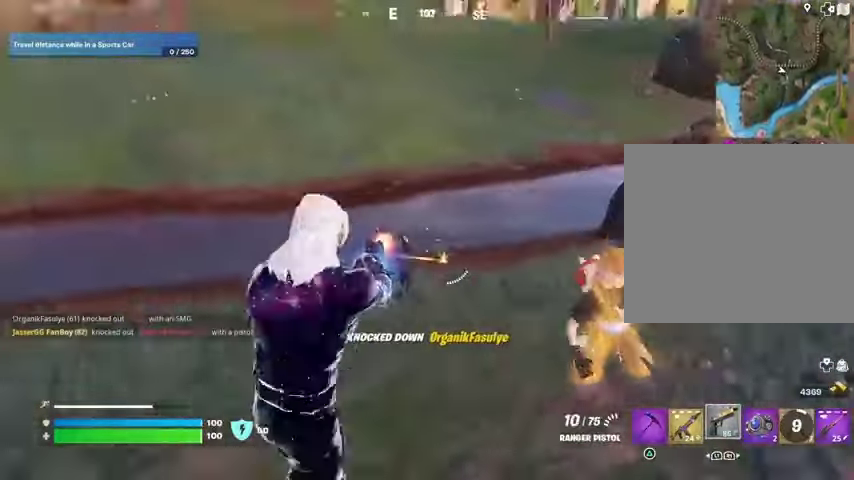
{"buttons": ["L2", "R2"], "left_stick": "left", "right_stick": "left", "events": [[100, "left_stick", "down"], [133, "right_stick", "down-left"], [300, "left_stick", "left"], [300, "right_stick", "up-left"], [400, "right_stick", "left"]]}